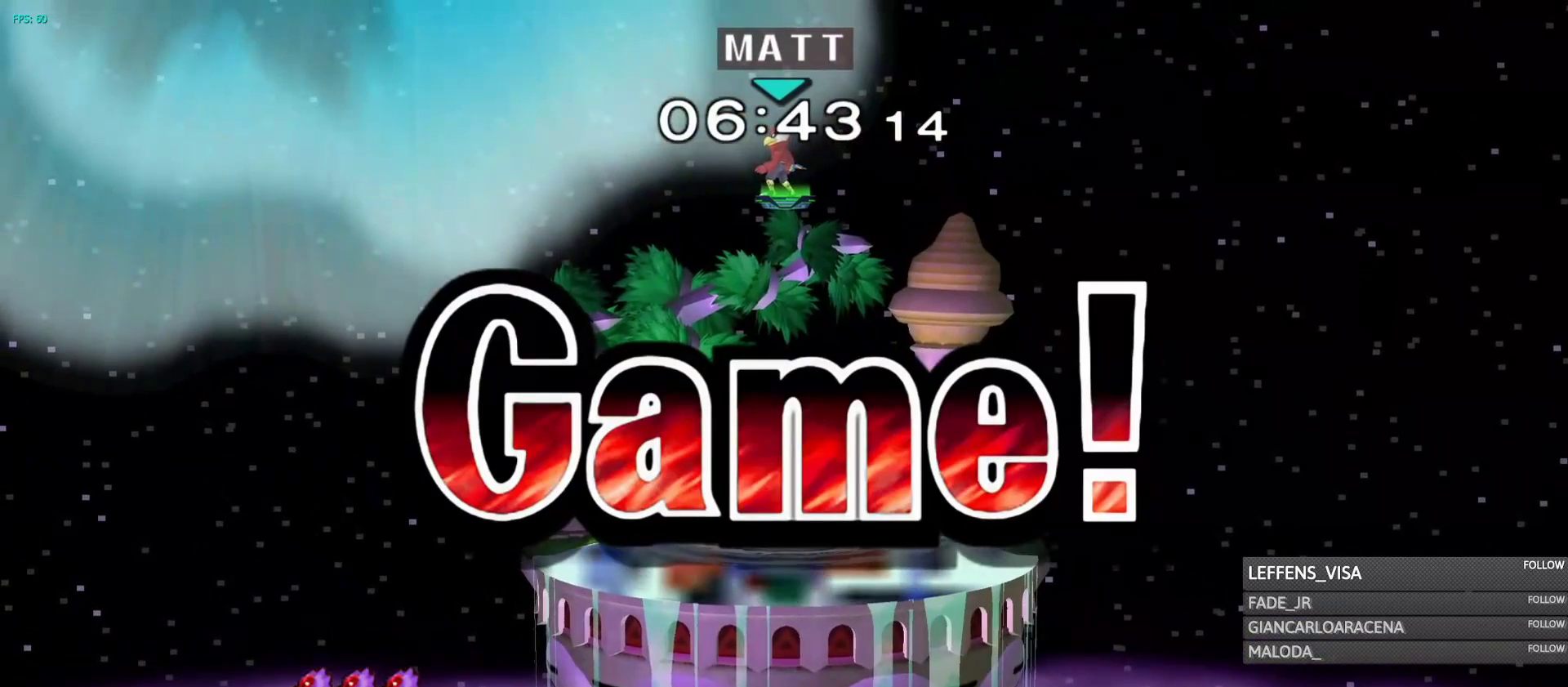
Gameplay with a controller (Nintendo layout); each line is a JSON object with the inputs held at the frame after it. "events" lists button and stick changes between this image and that frame as [ms after this image, input, new state], when the widget could be followed in between. Not read: L3 R3 Z.
{"buttons": ["A"], "left_stick": "center", "right_stick": "center", "events": [[200, "A", "down"]]}
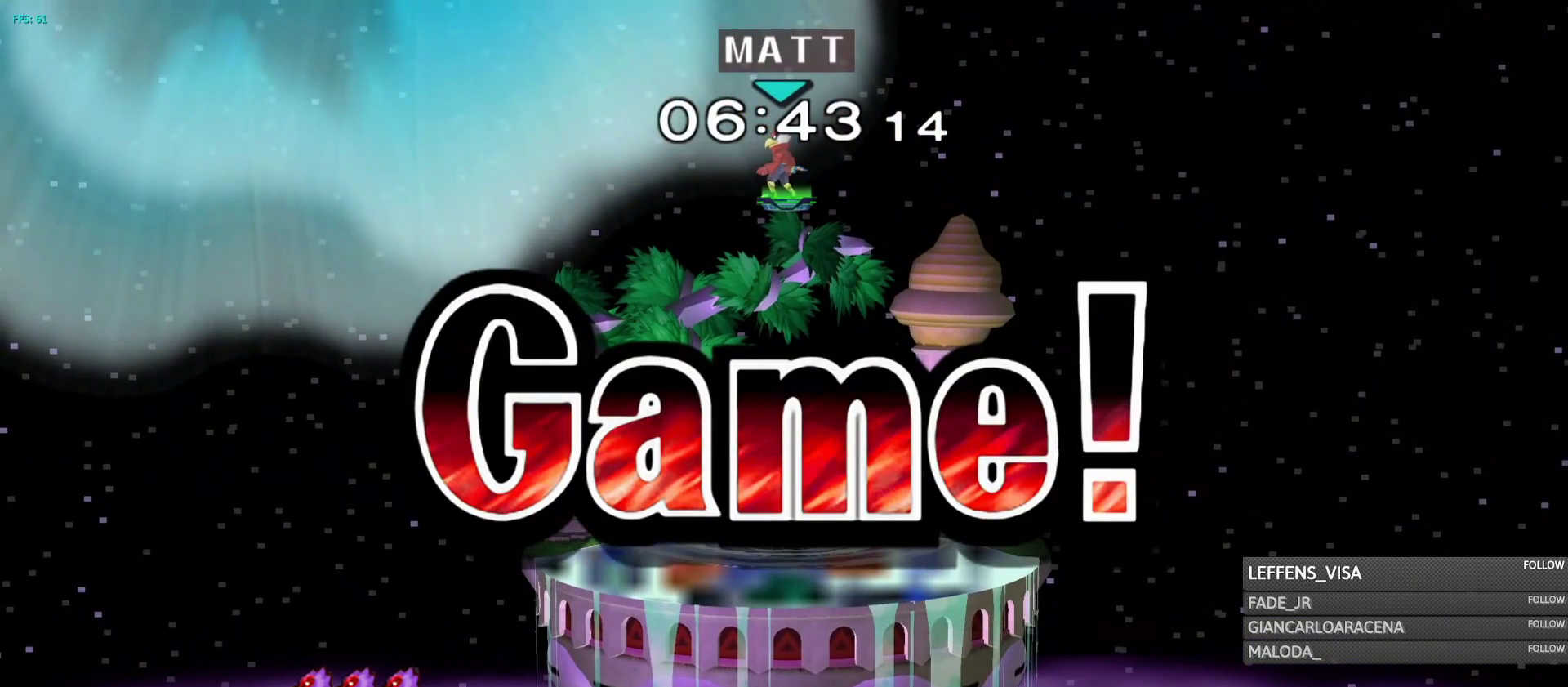
{"buttons": ["A"], "left_stick": "center", "right_stick": "center", "events": []}
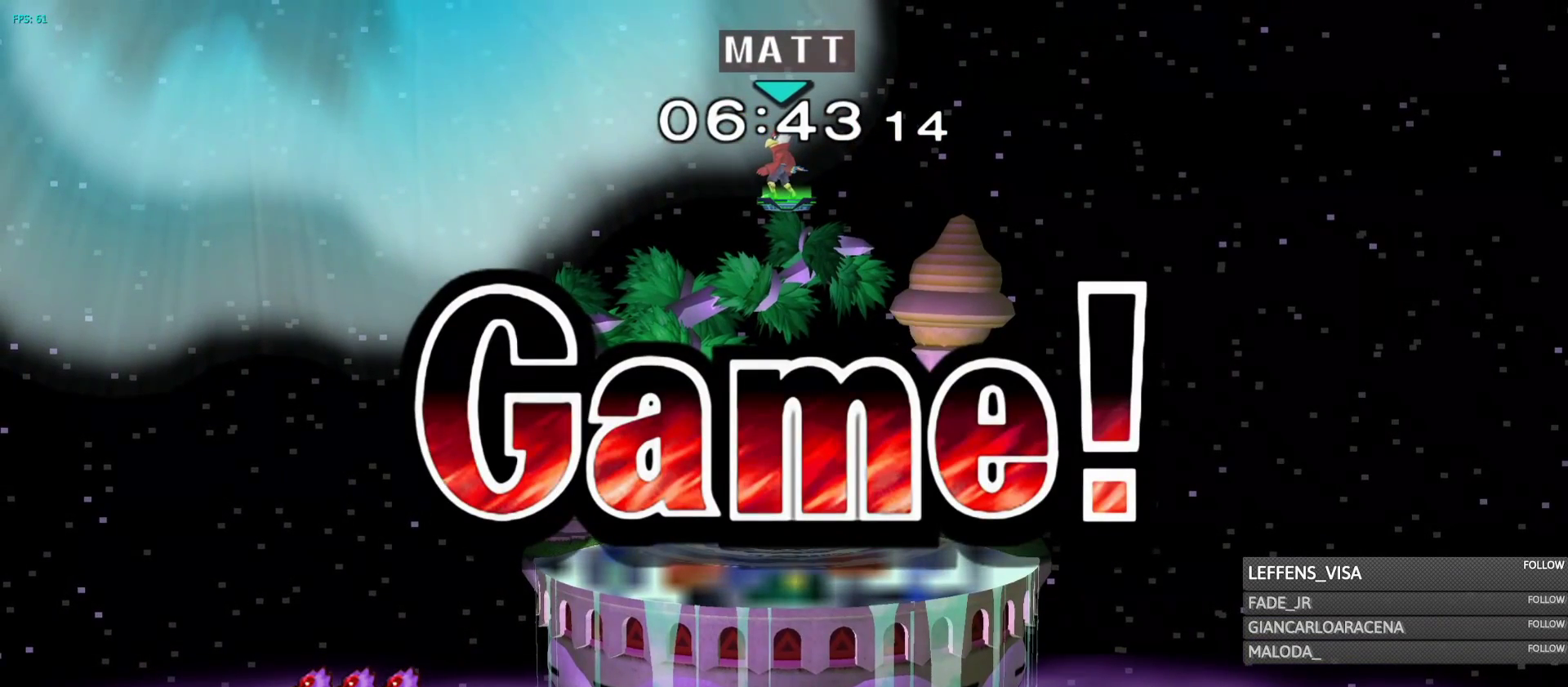
{"buttons": [], "left_stick": "center", "right_stick": "center", "events": [[17, "A", "up"]]}
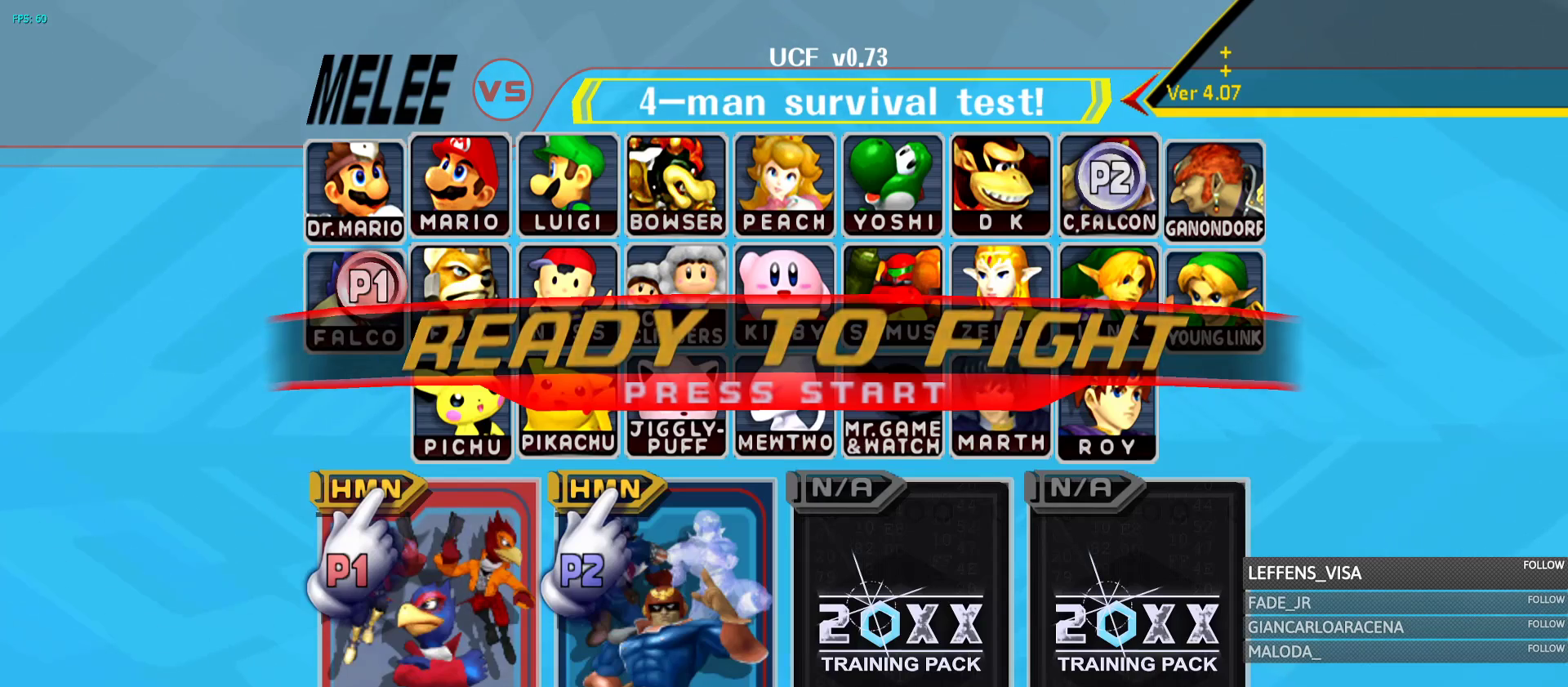
{"buttons": [], "left_stick": "center", "right_stick": "center", "events": []}
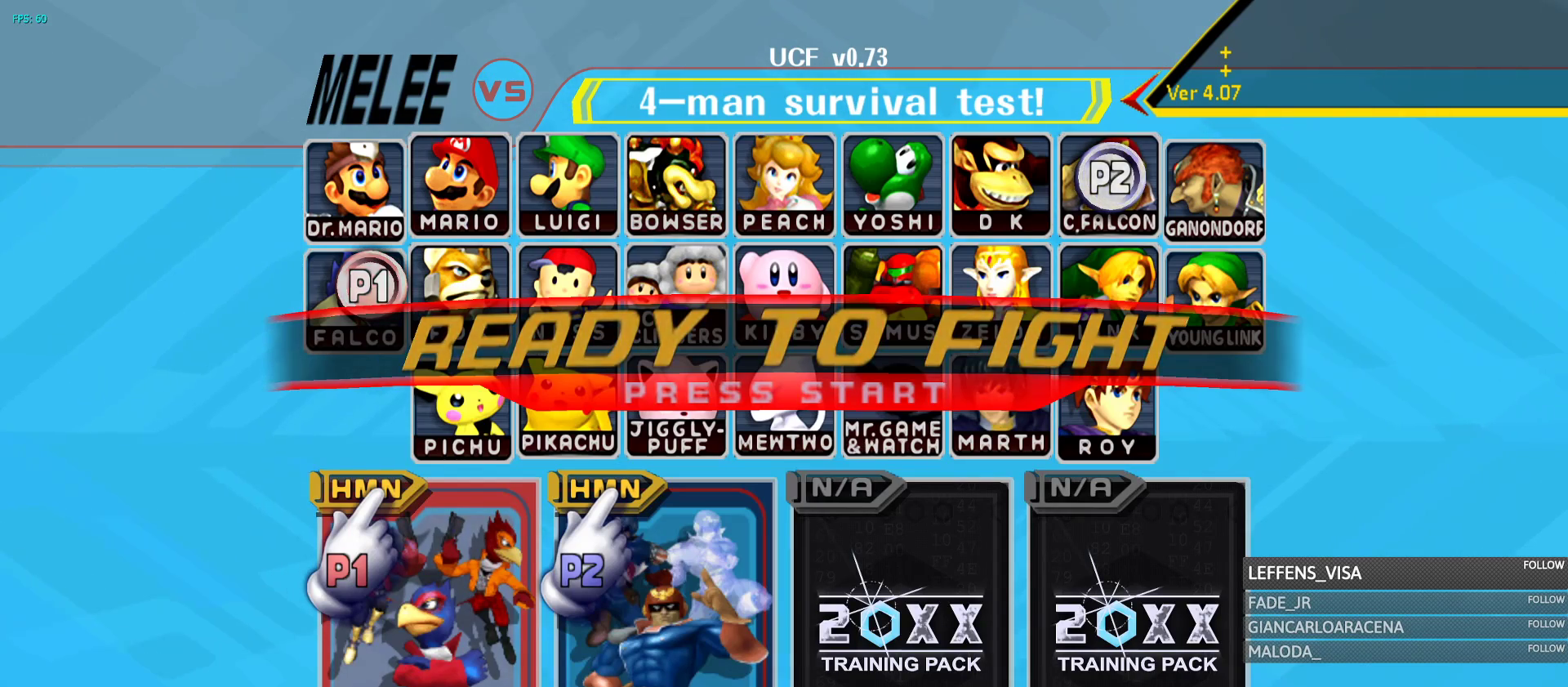
{"buttons": [], "left_stick": "center", "right_stick": "center", "events": []}
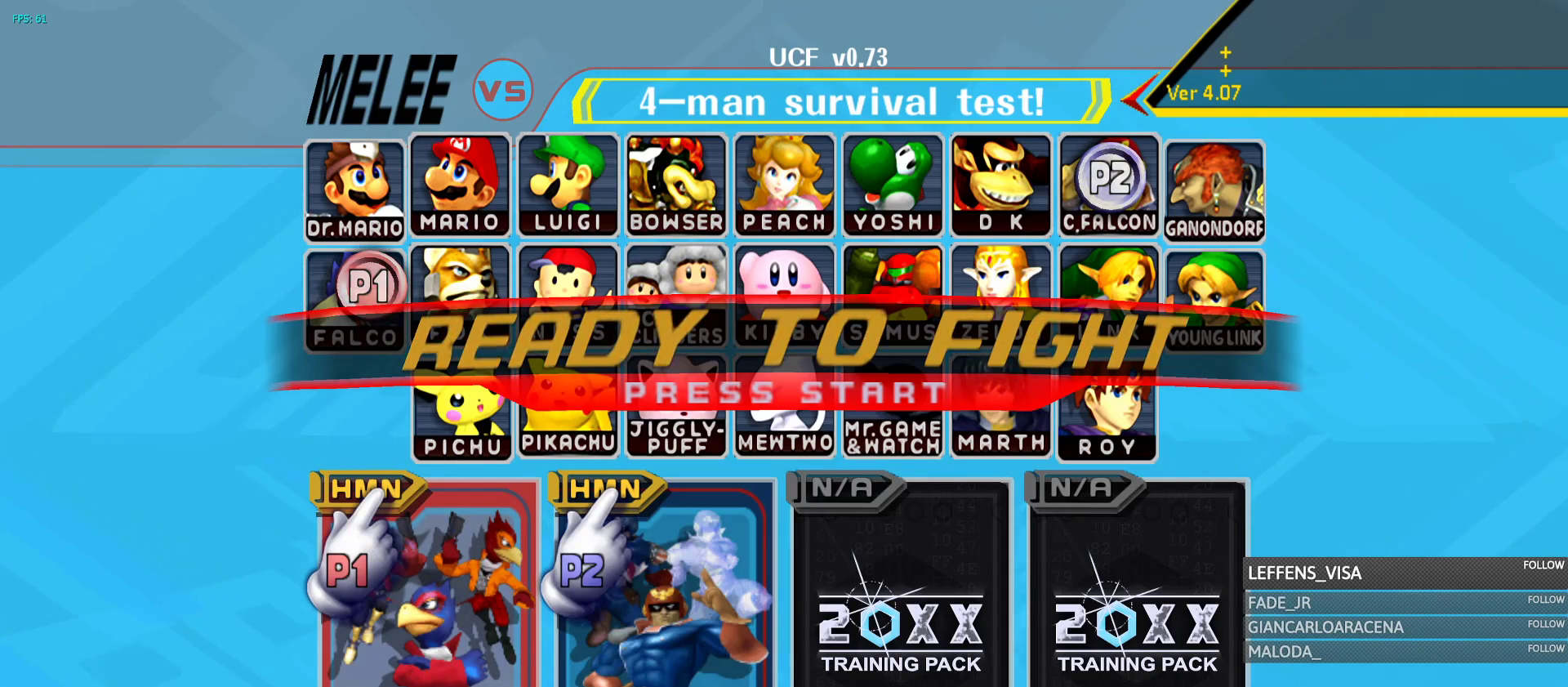
{"buttons": [], "left_stick": "center", "right_stick": "center", "events": []}
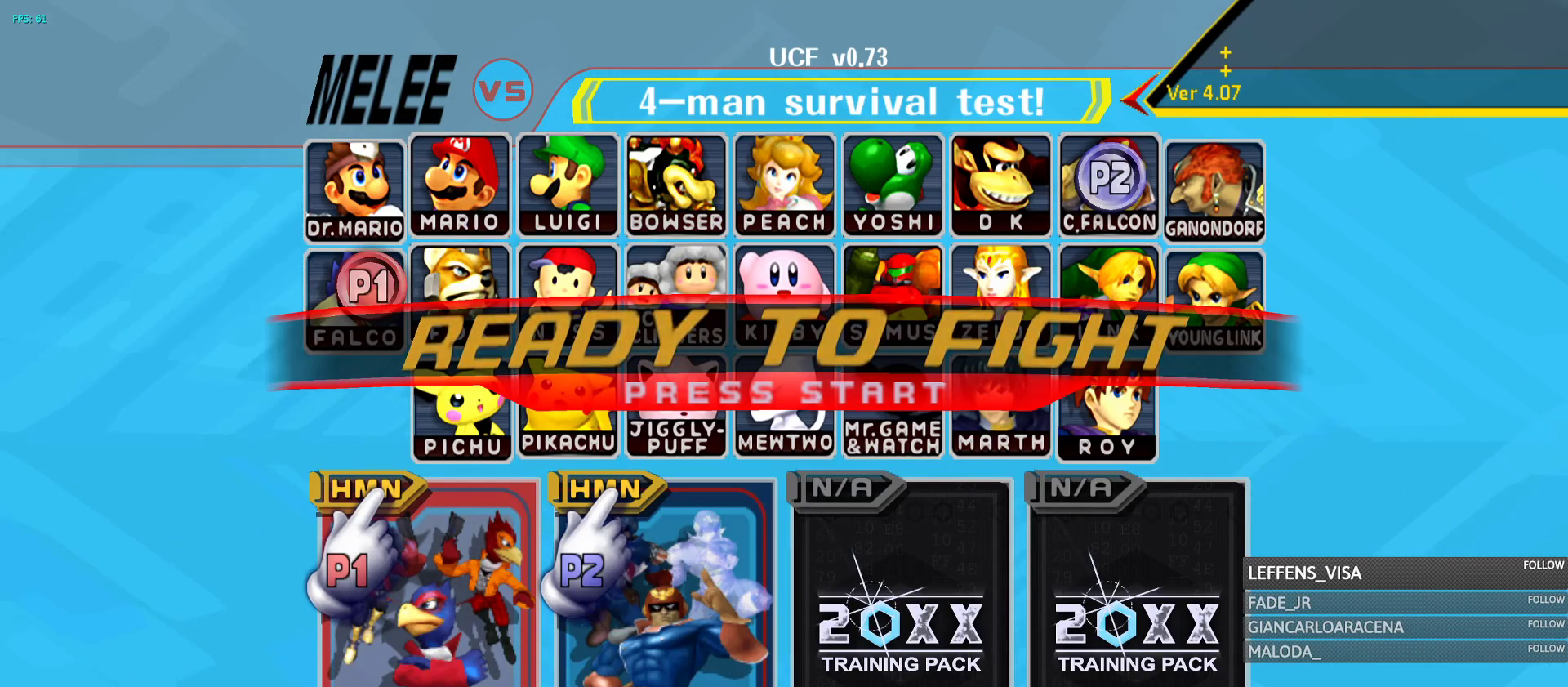
{"buttons": [], "left_stick": "center", "right_stick": "center", "events": []}
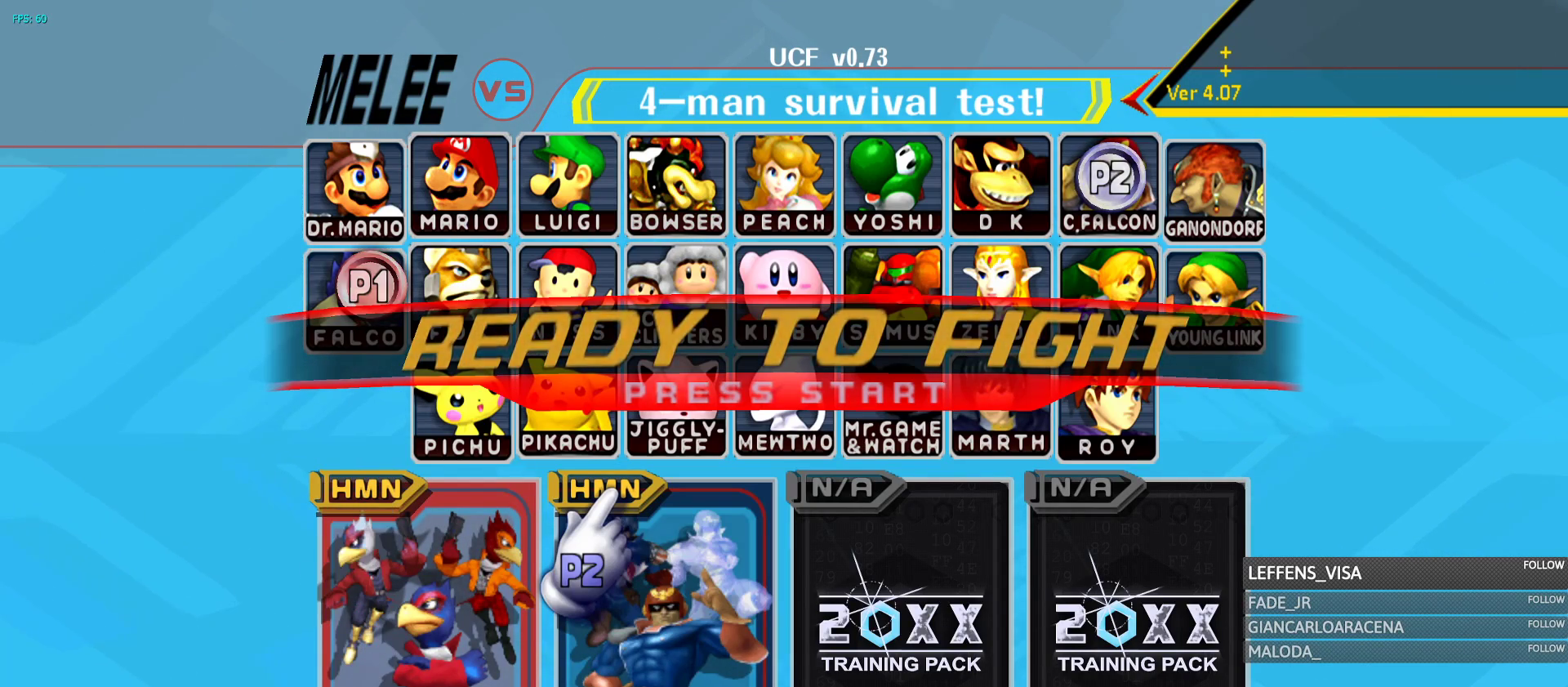
{"buttons": [], "left_stick": "center", "right_stick": "center", "events": []}
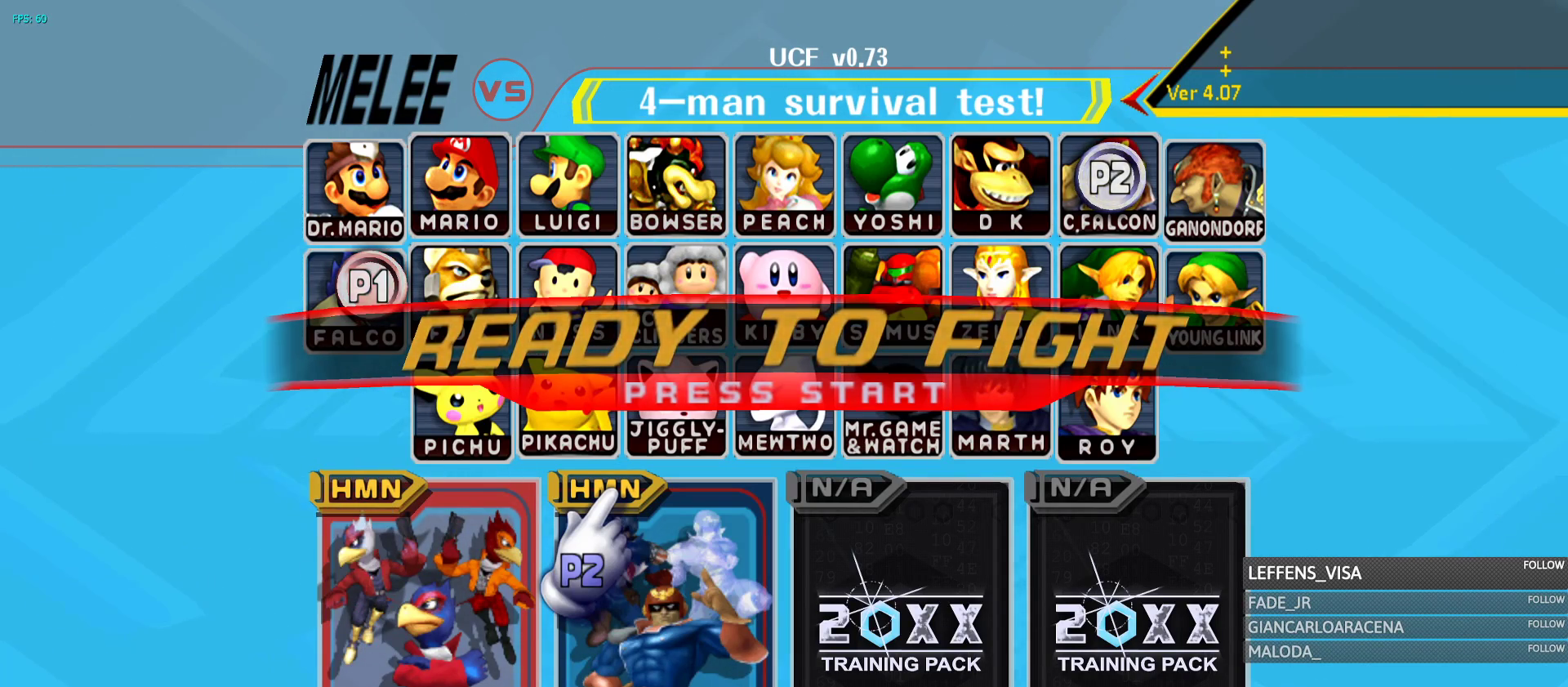
{"buttons": [], "left_stick": "down", "right_stick": "center", "events": [[317, "left_stick", "down"]]}
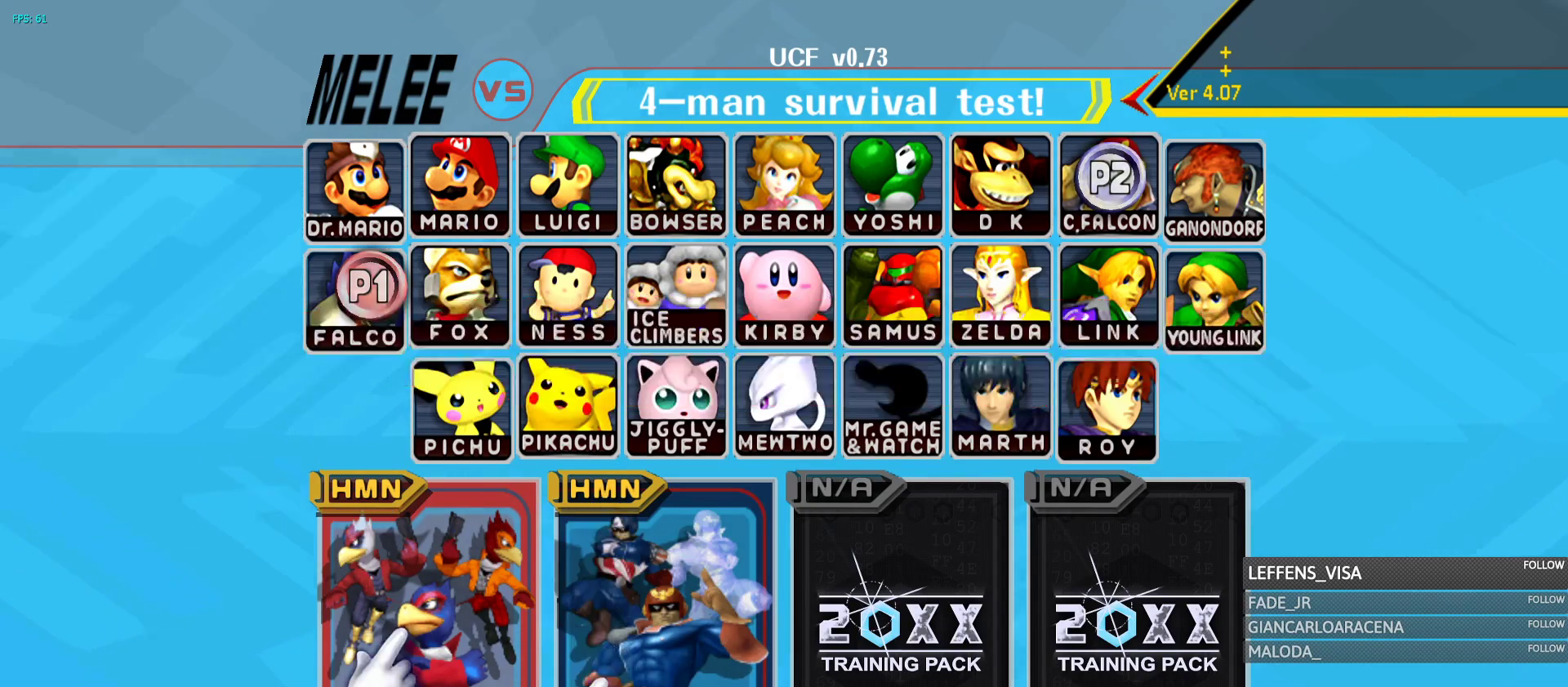
{"buttons": [], "left_stick": "up-right", "right_stick": "center", "events": [[17, "left_stick", "center"], [167, "left_stick", "down"], [267, "left_stick", "center"], [467, "left_stick", "up-right"]]}
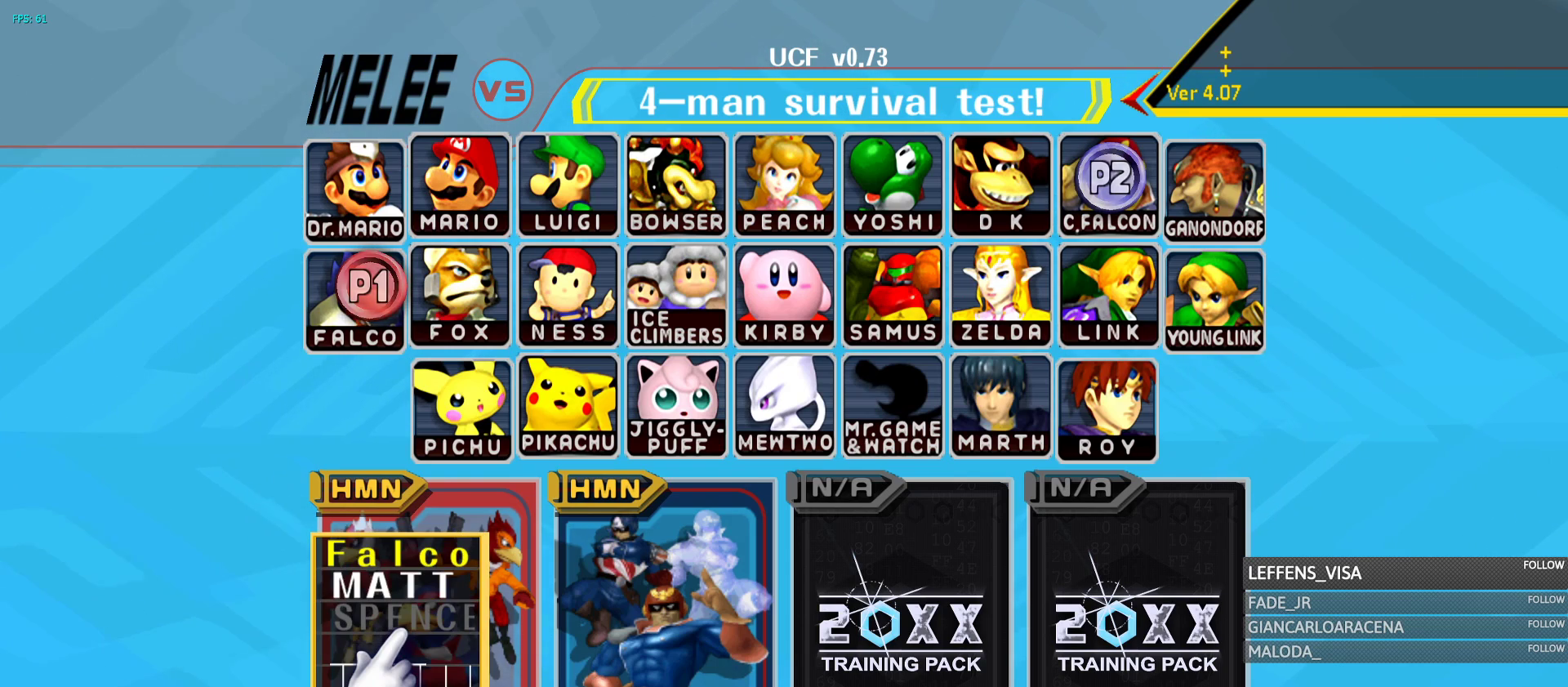
{"buttons": [], "left_stick": "center", "right_stick": "center", "events": [[83, "left_stick", "center"], [300, "A", "down"], [383, "A", "up"]]}
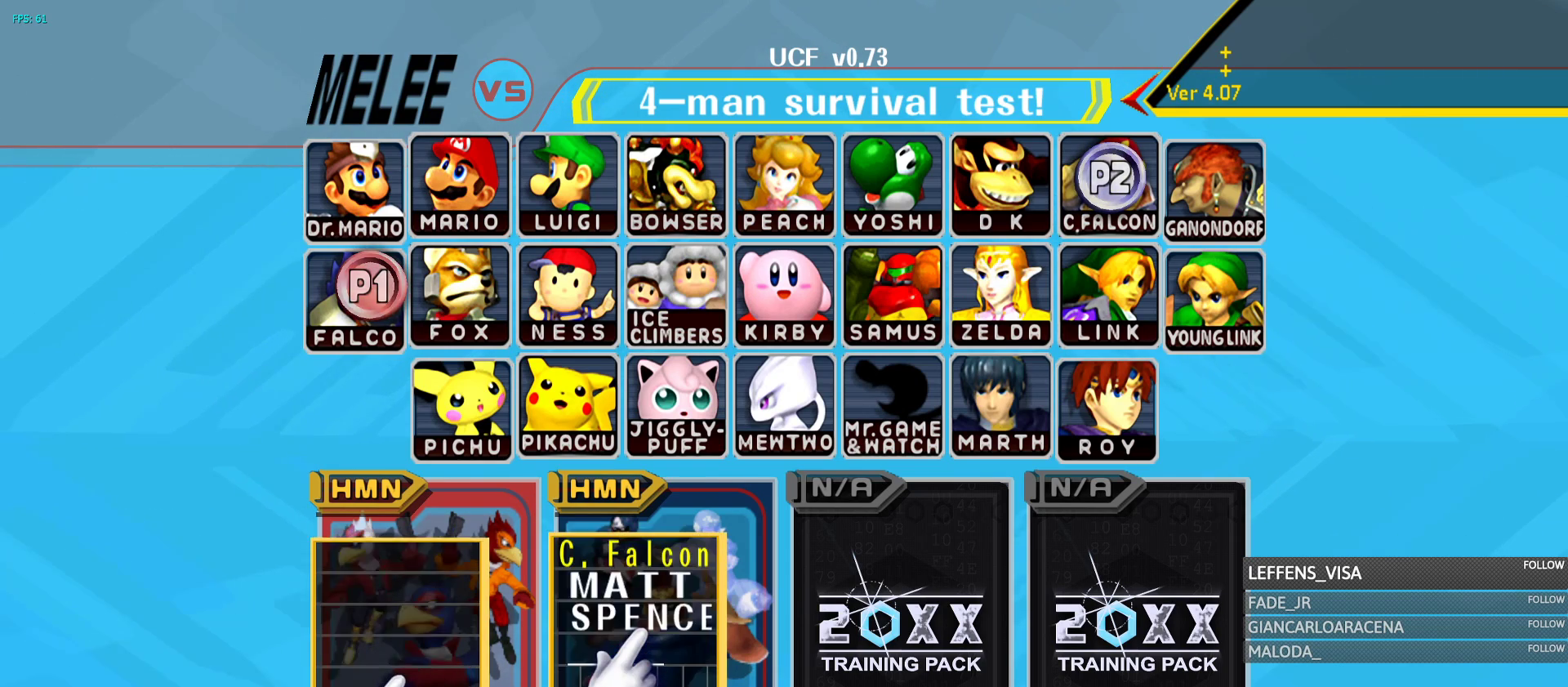
{"buttons": [], "left_stick": "center", "right_stick": "center", "events": [[150, "A", "down"], [250, "A", "up"]]}
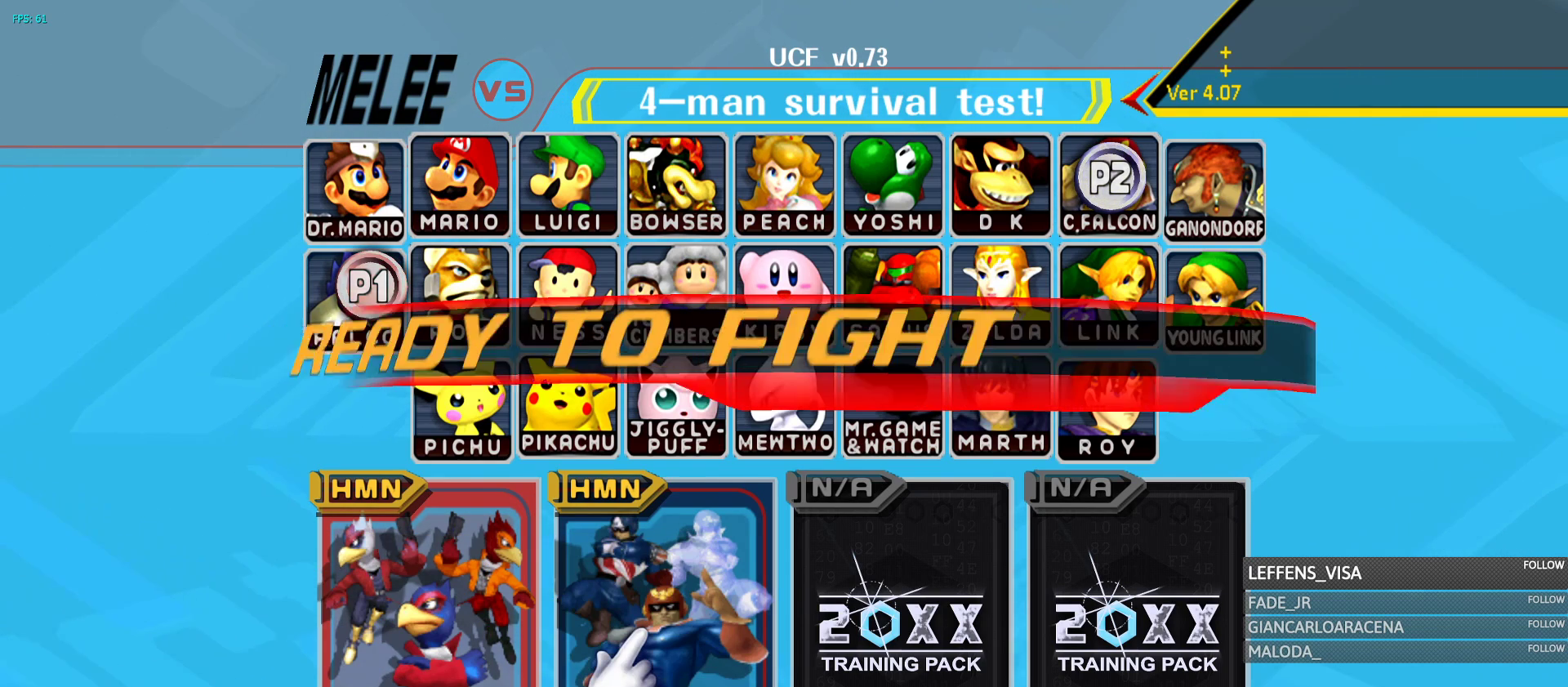
{"buttons": [], "left_stick": "center", "right_stick": "center", "events": [[50, "left_stick", "down"], [183, "left_stick", "center"], [383, "left_stick", "down"], [467, "left_stick", "center"]]}
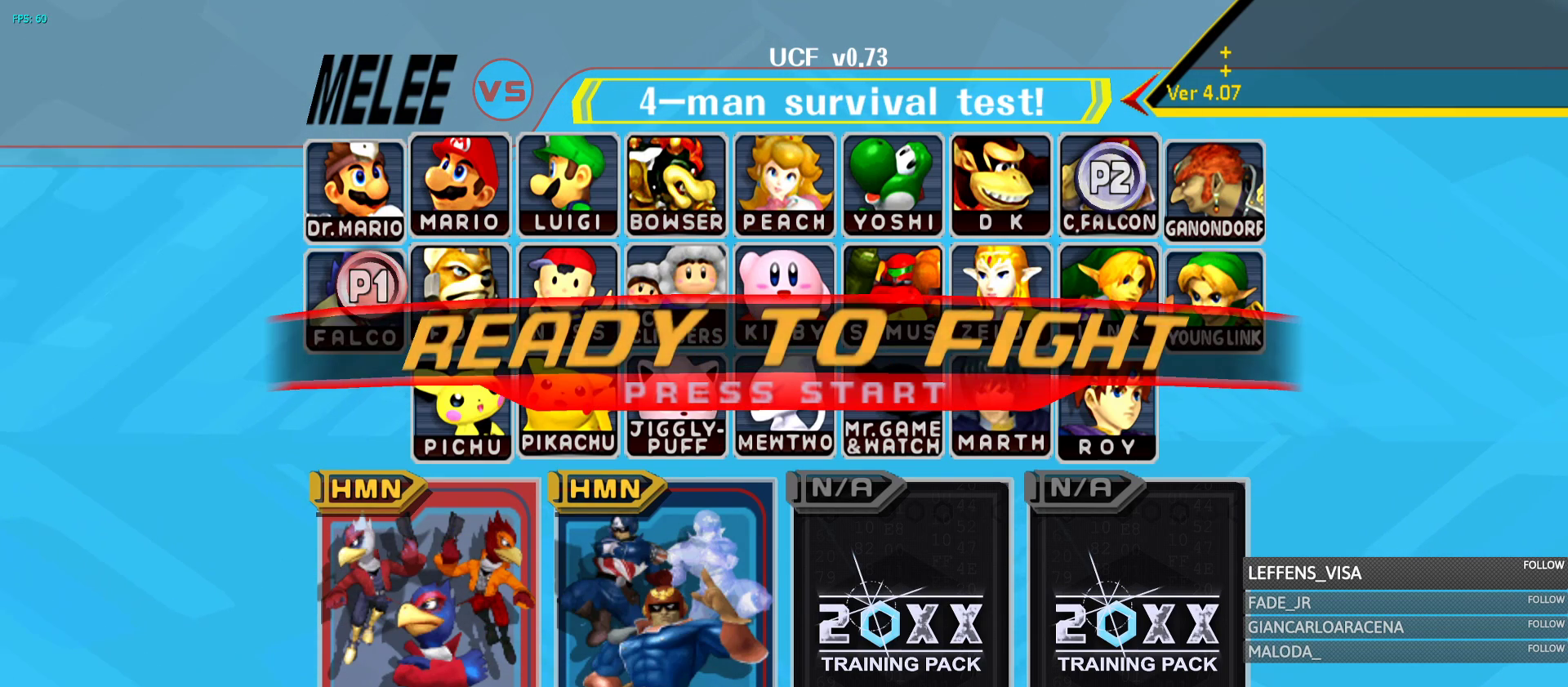
{"buttons": [], "left_stick": "center", "right_stick": "center", "events": [[67, "left_stick", "down-right"], [167, "left_stick", "center"], [183, "A", "down"], [283, "A", "up"], [400, "left_stick", "down"], [483, "left_stick", "center"]]}
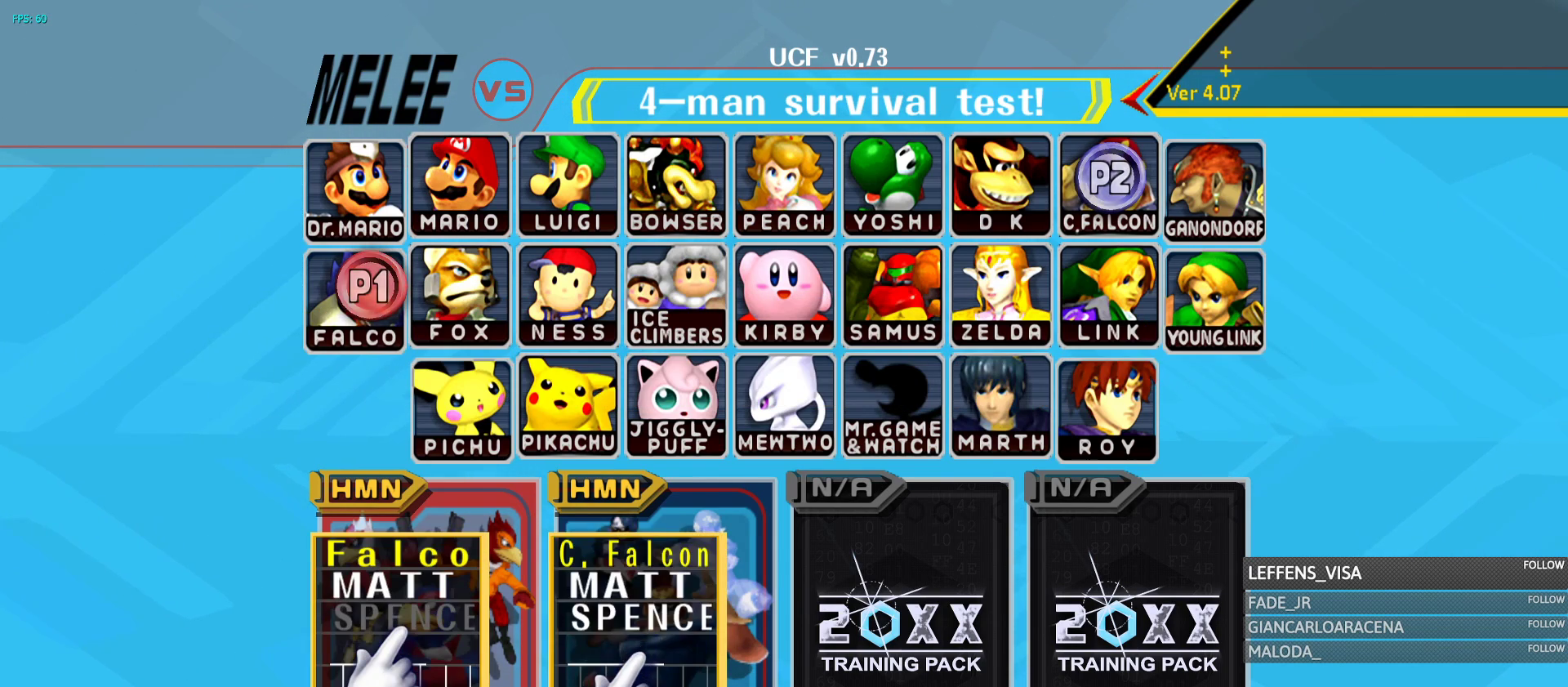
{"buttons": [], "left_stick": "center", "right_stick": "center", "events": [[33, "A", "down"], [100, "A", "up"], [233, "left_stick", "down-right"], [333, "left_stick", "center"], [383, "A", "down"], [483, "A", "up"]]}
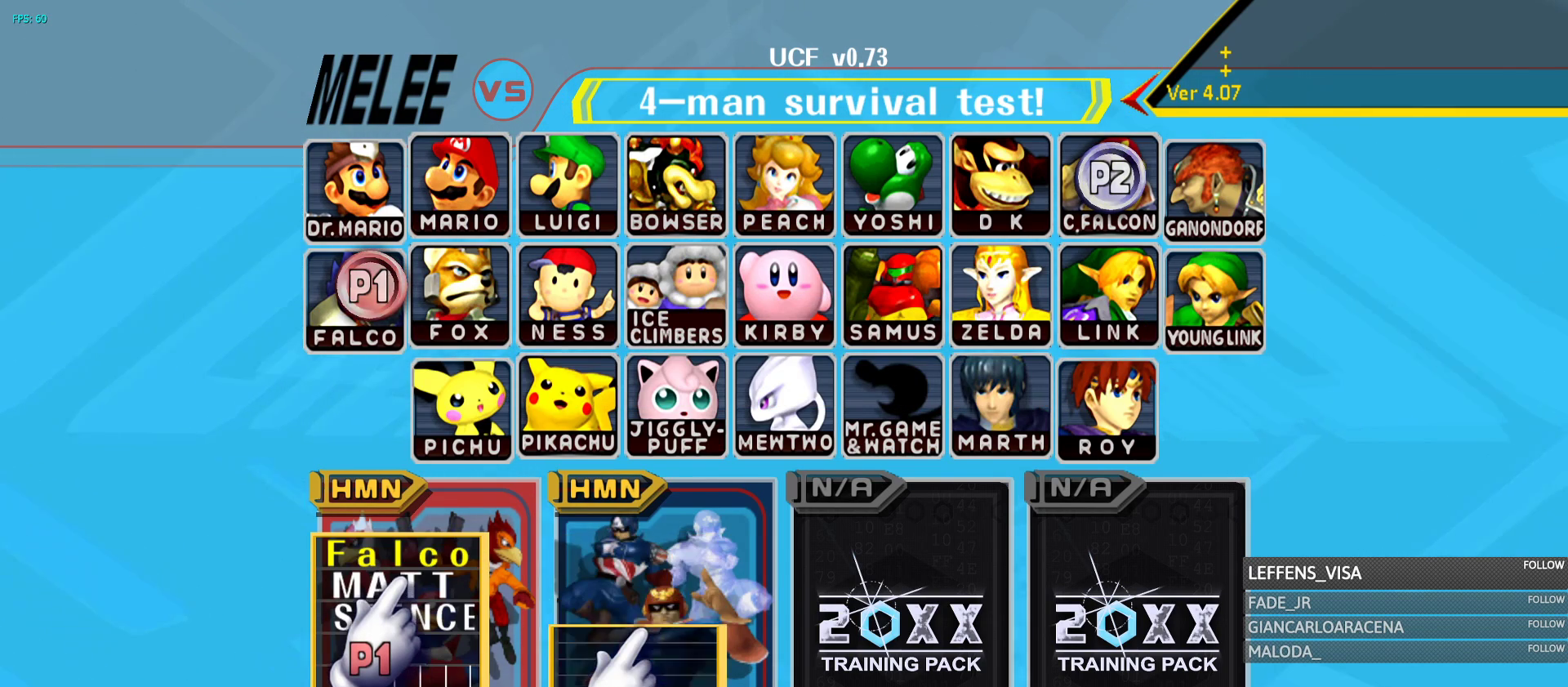
{"buttons": [], "left_stick": "center", "right_stick": "center", "events": [[117, "A", "down"], [200, "A", "up"]]}